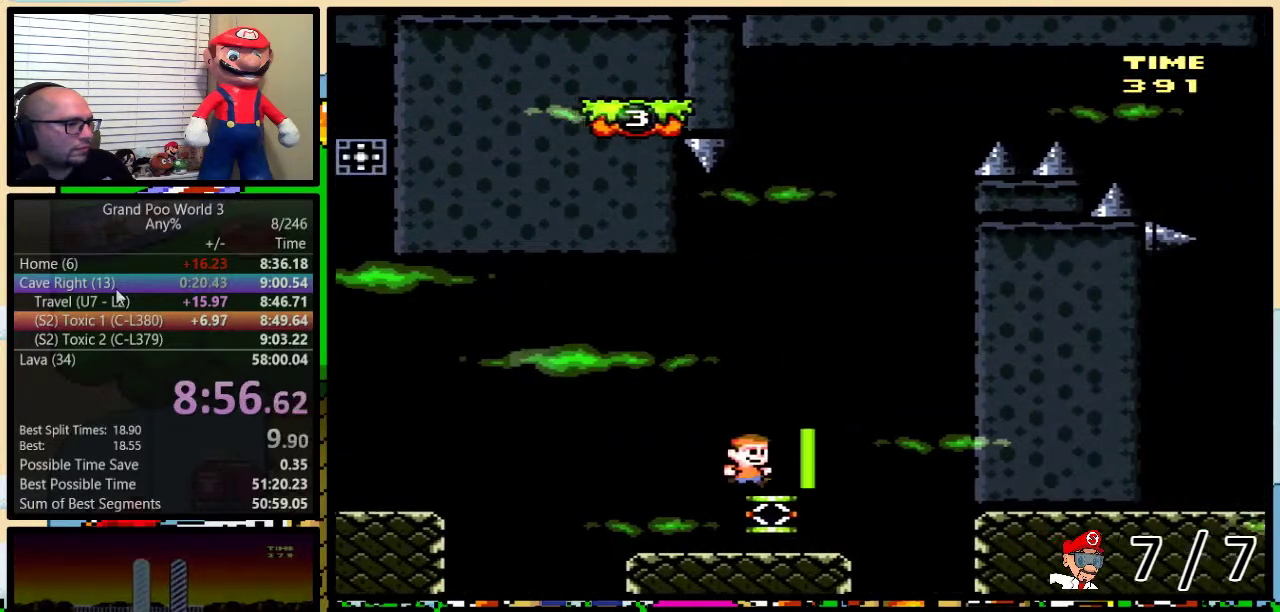
Gameplay with a controller (Nintendo layout); each line is a JSON object with the inputs held at the frame after it. "events" lists button and stick changes between this image and that frame as [ms after this image, input, new state], when the widget could be followed in between. Not read: L1 L3 R1 R3.
{"buttons": ["B", "Y", "DPAD_UP", "DPAD_RIGHT"], "events": []}
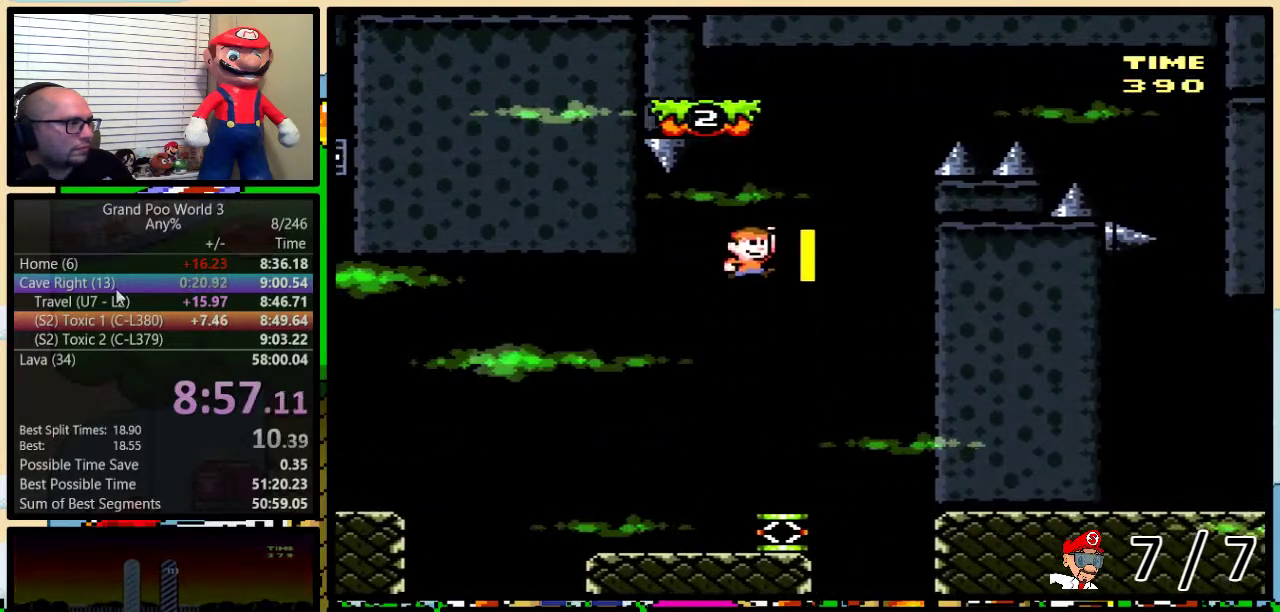
{"buttons": ["B", "Y"], "events": [[117, "DPAD_LEFT", "down"], [117, "DPAD_RIGHT", "up"], [117, "DPAD_UP", "up"], [284, "DPAD_UP", "down"], [317, "DPAD_LEFT", "up"], [317, "DPAD_RIGHT", "down"], [351, "DPAD_UP", "up"], [367, "DPAD_RIGHT", "up"]]}
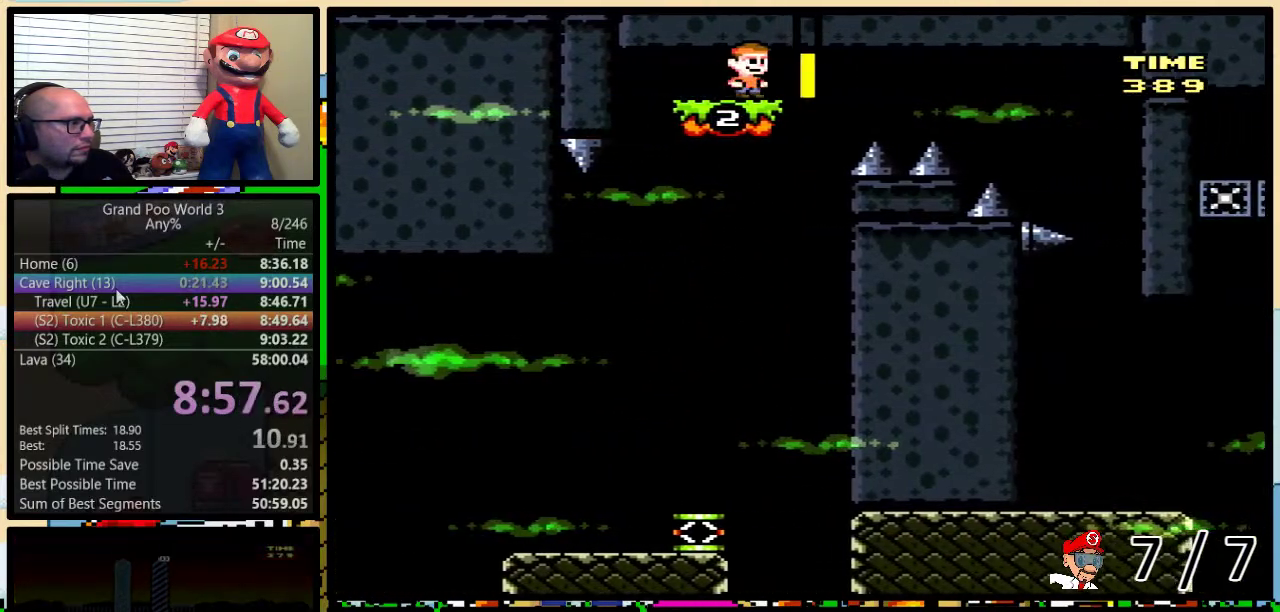
{"buttons": ["B", "Y", "DPAD_UP", "DPAD_RIGHT"], "events": [[384, "DPAD_RIGHT", "down"], [417, "DPAD_UP", "down"]]}
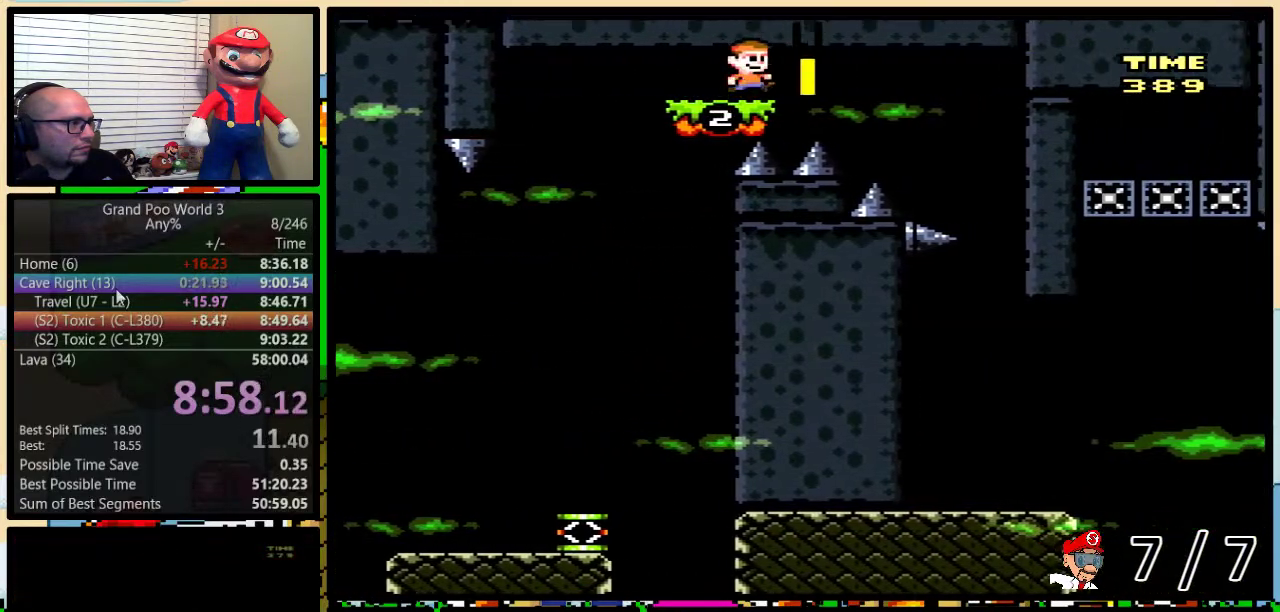
{"buttons": ["B", "Y"], "events": [[66, "DPAD_UP", "up"], [417, "DPAD_RIGHT", "up"]]}
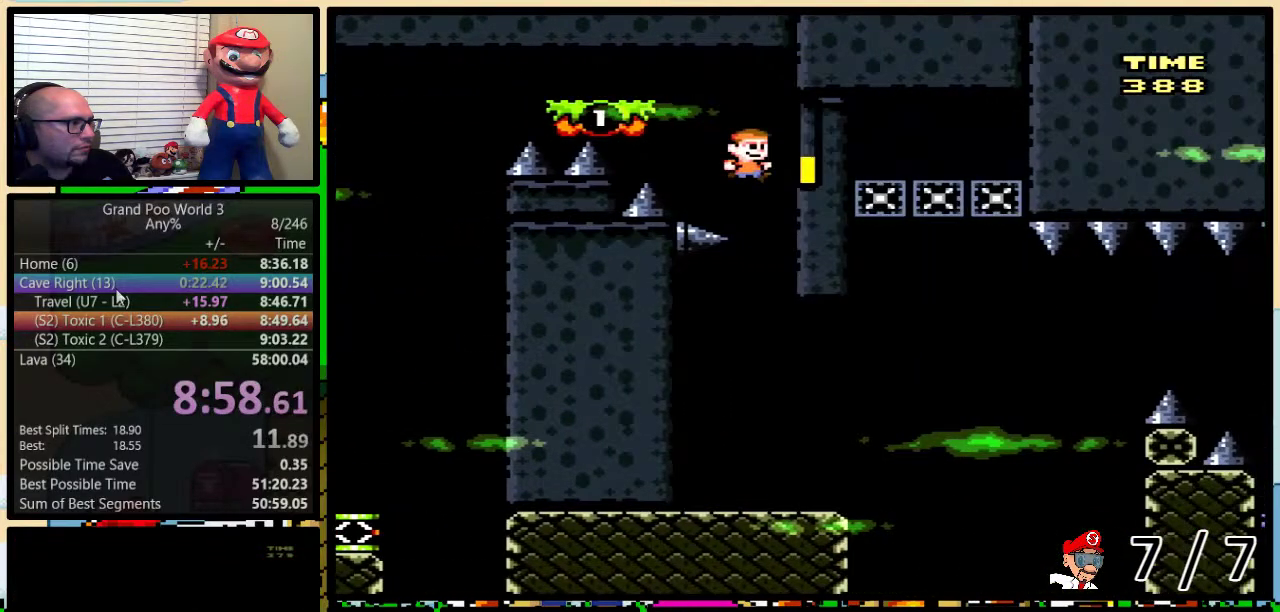
{"buttons": ["Y", "DPAD_UP", "DPAD_RIGHT"], "events": [[17, "B", "up"], [384, "DPAD_RIGHT", "down"], [417, "DPAD_UP", "down"]]}
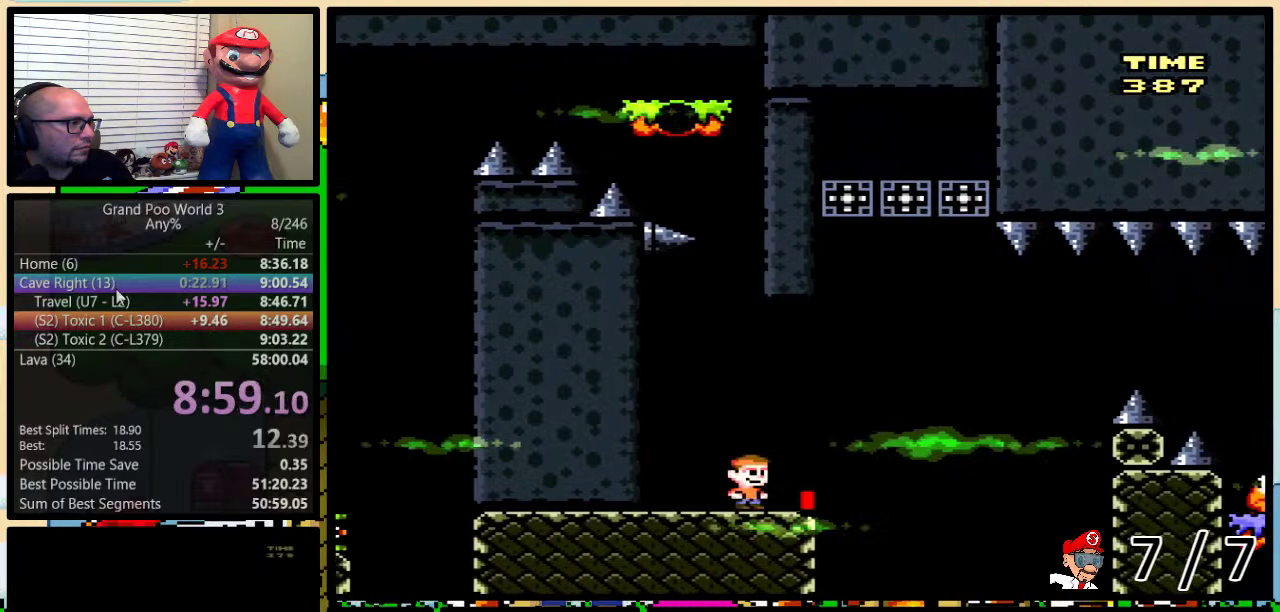
{"buttons": ["B", "Y", "DPAD_UP"], "events": [[150, "B", "down"], [150, "DPAD_UP", "up"], [267, "DPAD_LEFT", "down"], [267, "DPAD_RIGHT", "up"], [450, "DPAD_UP", "down"], [484, "DPAD_LEFT", "up"]]}
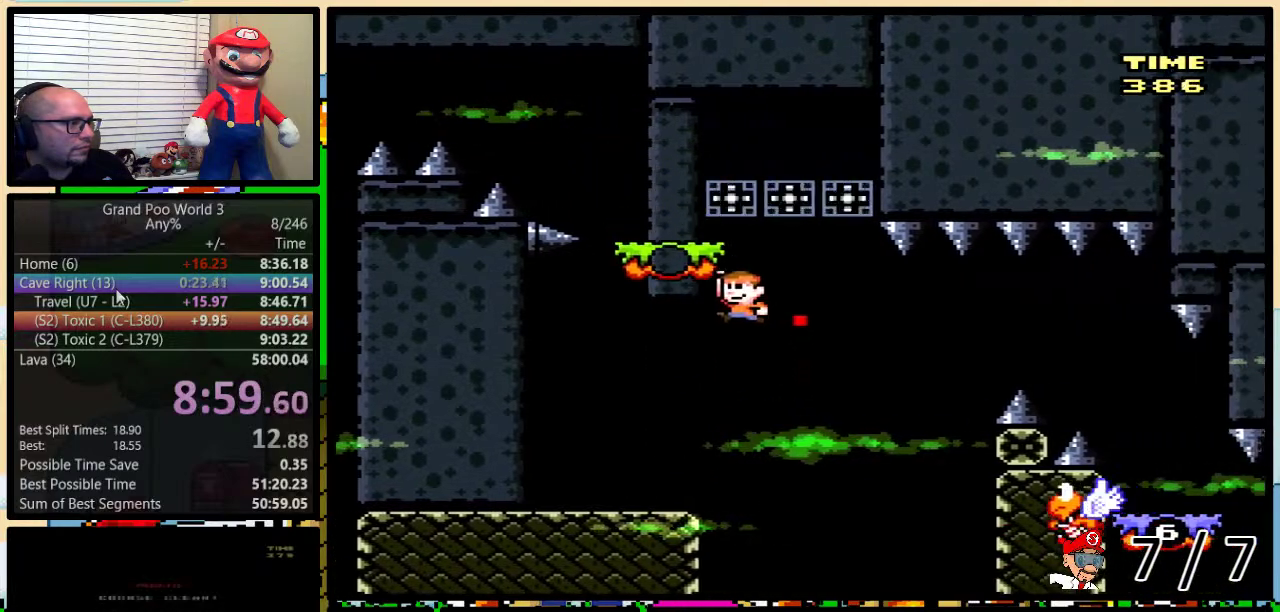
{"buttons": ["Y"], "events": [[17, "DPAD_RIGHT", "down"], [17, "DPAD_UP", "up"], [84, "B", "up"], [84, "DPAD_RIGHT", "up"], [150, "B", "down"], [367, "B", "up"]]}
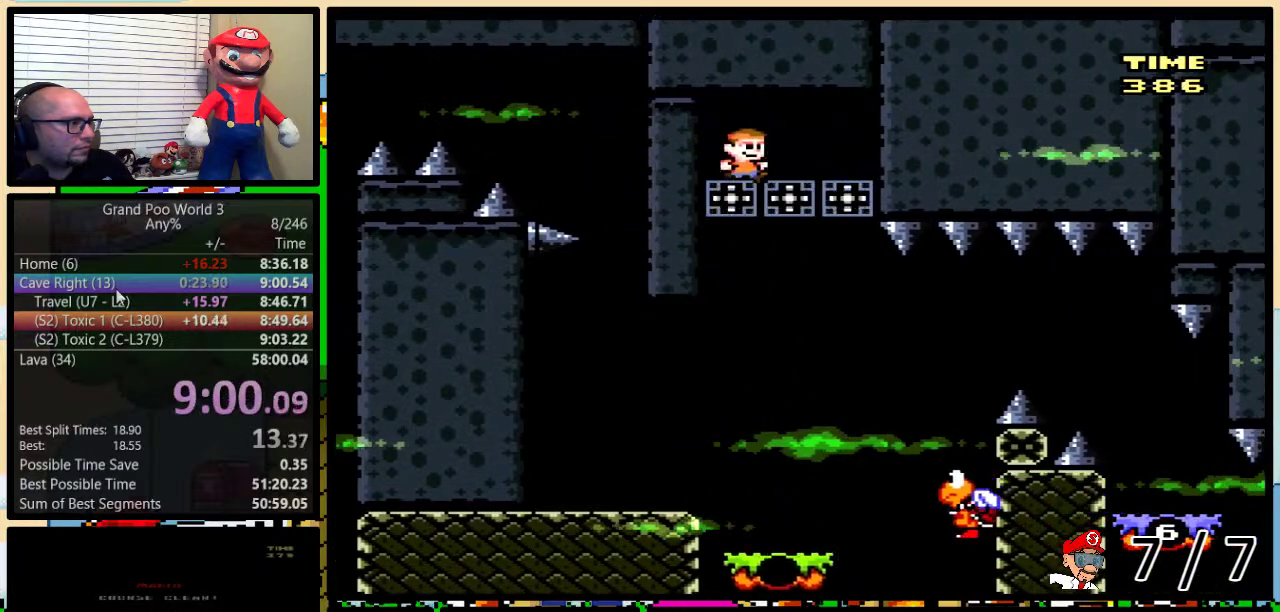
{"buttons": ["B", "Y", "DPAD_UP", "DPAD_RIGHT"], "events": [[100, "DPAD_RIGHT", "down"], [450, "B", "down"], [484, "DPAD_UP", "down"]]}
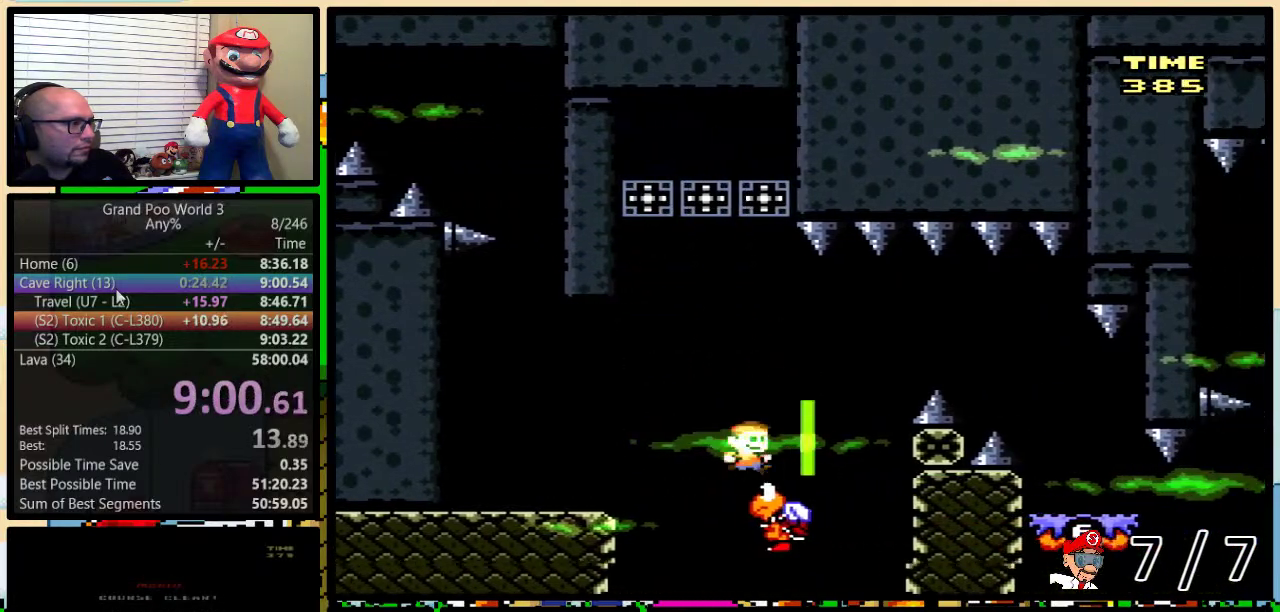
{"buttons": ["Y", "DPAD_RIGHT"], "events": [[234, "B", "up"], [234, "DPAD_UP", "up"]]}
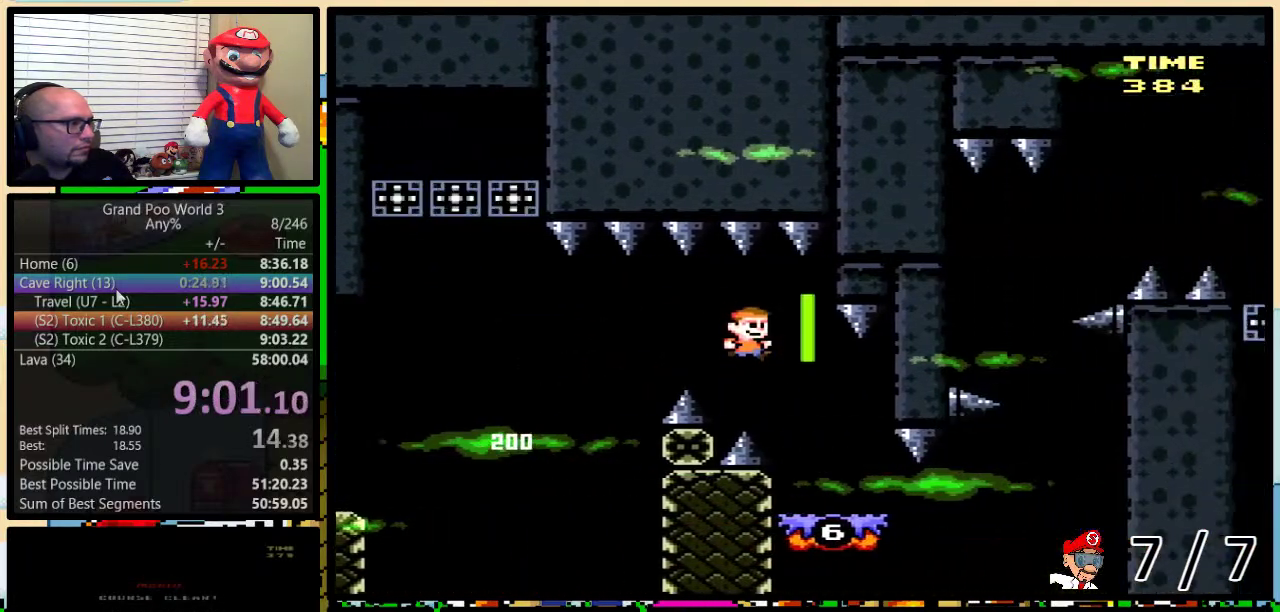
{"buttons": ["Y", "DPAD_RIGHT"], "events": []}
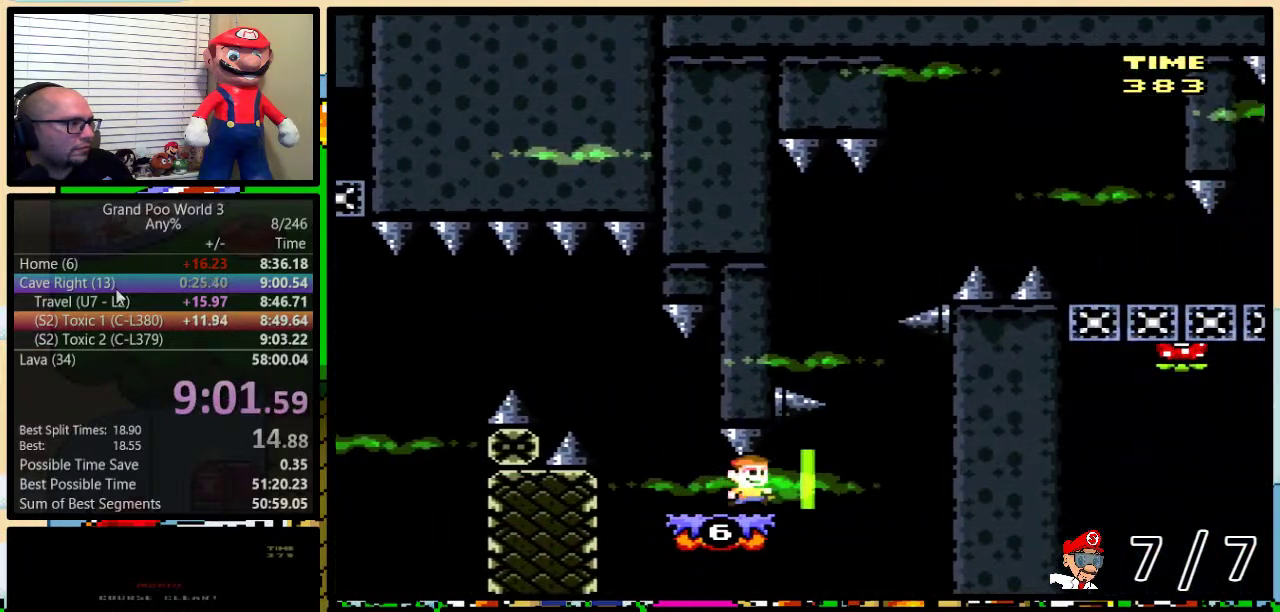
{"buttons": ["Y", "DPAD_UP", "DPAD_RIGHT"], "events": [[234, "DPAD_UP", "down"]]}
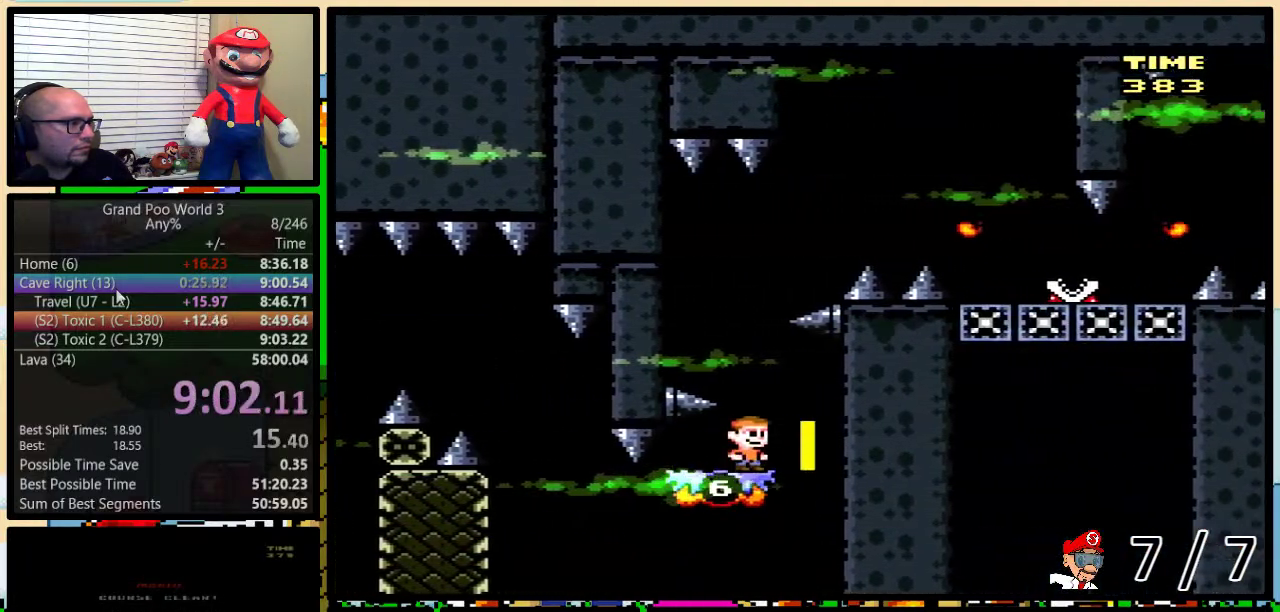
{"buttons": ["Y", "DPAD_UP", "DPAD_LEFT"], "events": [[117, "DPAD_RIGHT", "up"], [500, "DPAD_LEFT", "down"]]}
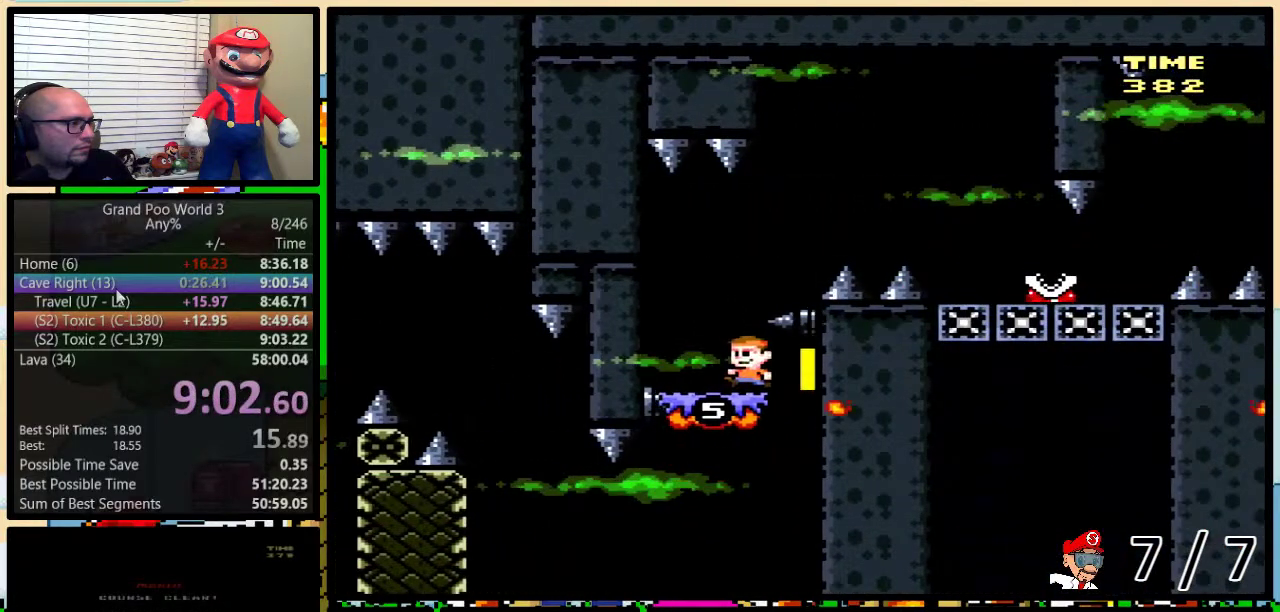
{"buttons": ["Y", "DPAD_UP"], "events": [[117, "DPAD_LEFT", "up"]]}
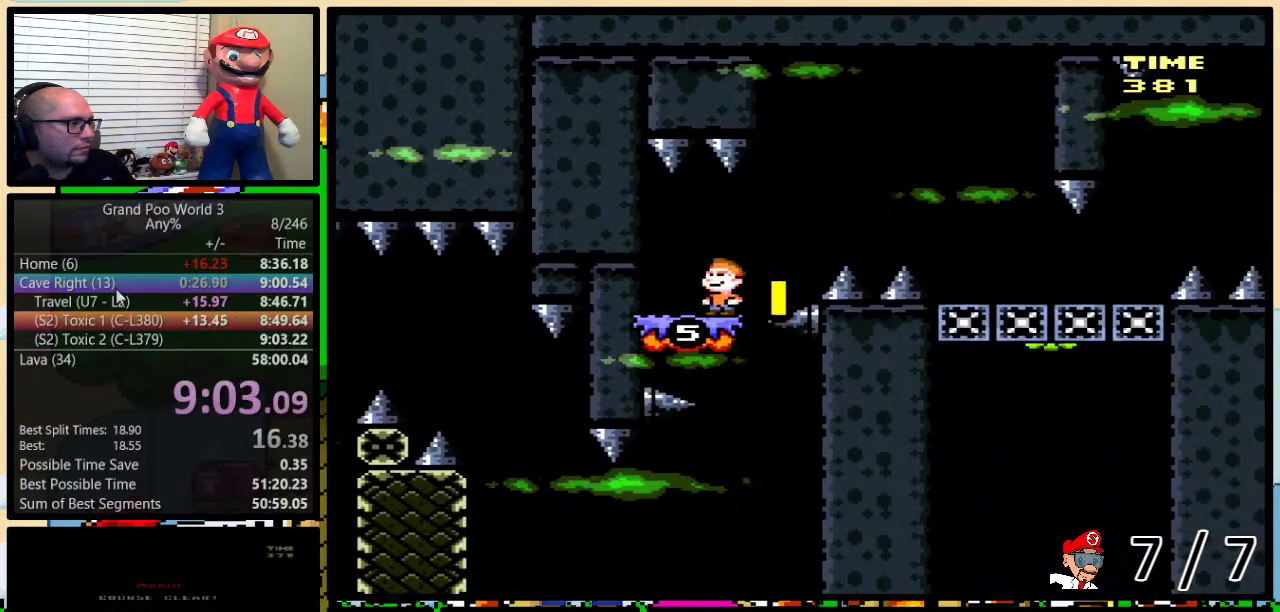
{"buttons": ["Y", "DPAD_UP"], "events": [[83, "DPAD_RIGHT", "down"], [467, "DPAD_RIGHT", "up"]]}
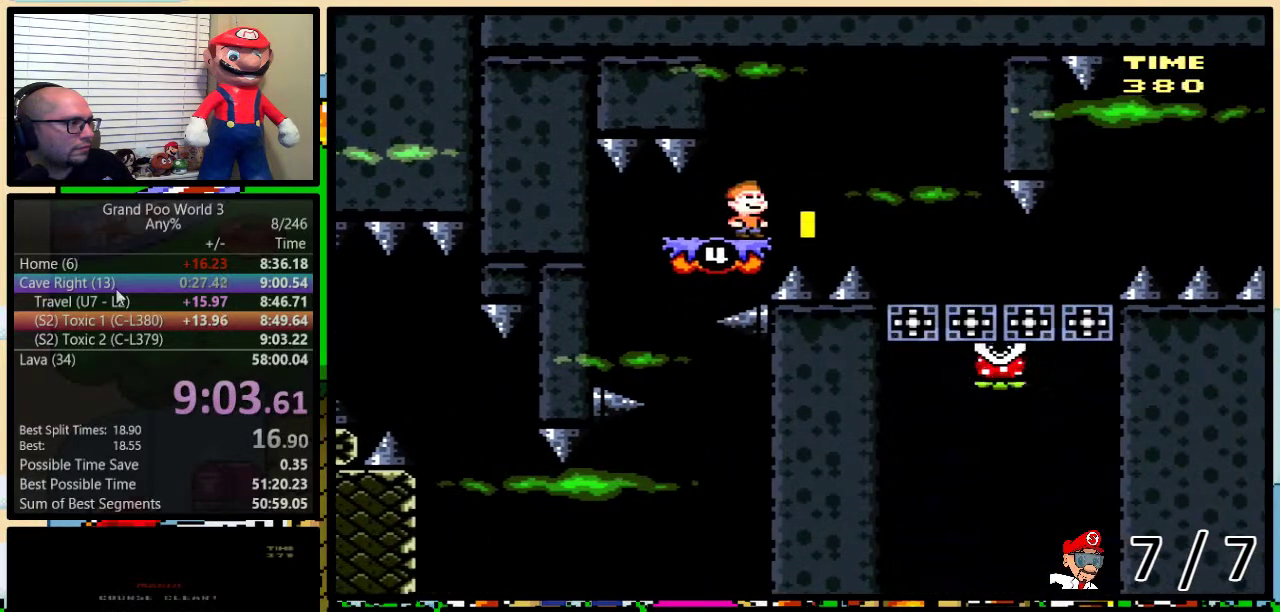
{"buttons": ["Y", "DPAD_UP"], "events": []}
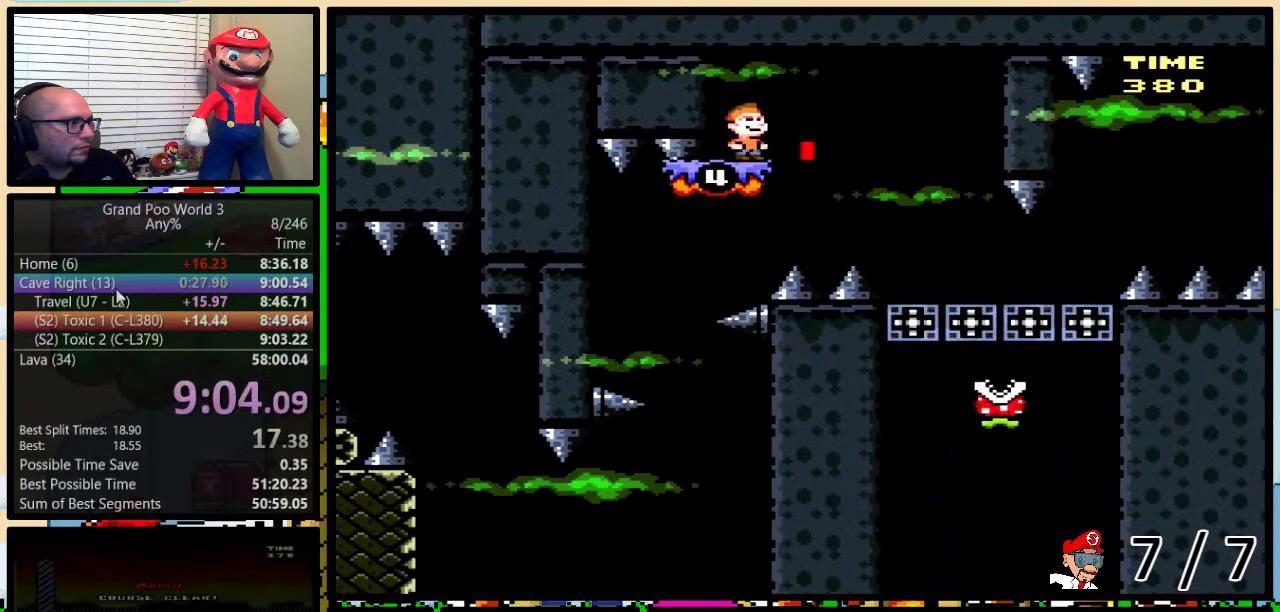
{"buttons": ["Y", "DPAD_UP", "DPAD_LEFT"], "events": [[33, "DPAD_LEFT", "down"]]}
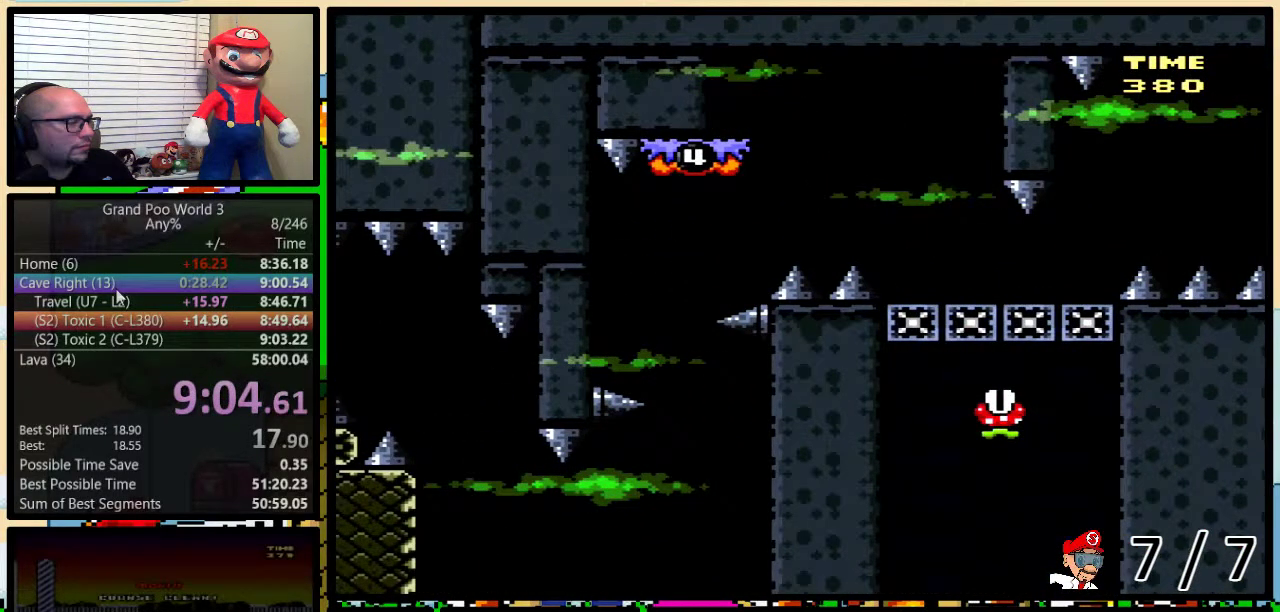
{"buttons": ["Y"], "events": [[100, "DPAD_LEFT", "up"], [167, "DPAD_UP", "up"]]}
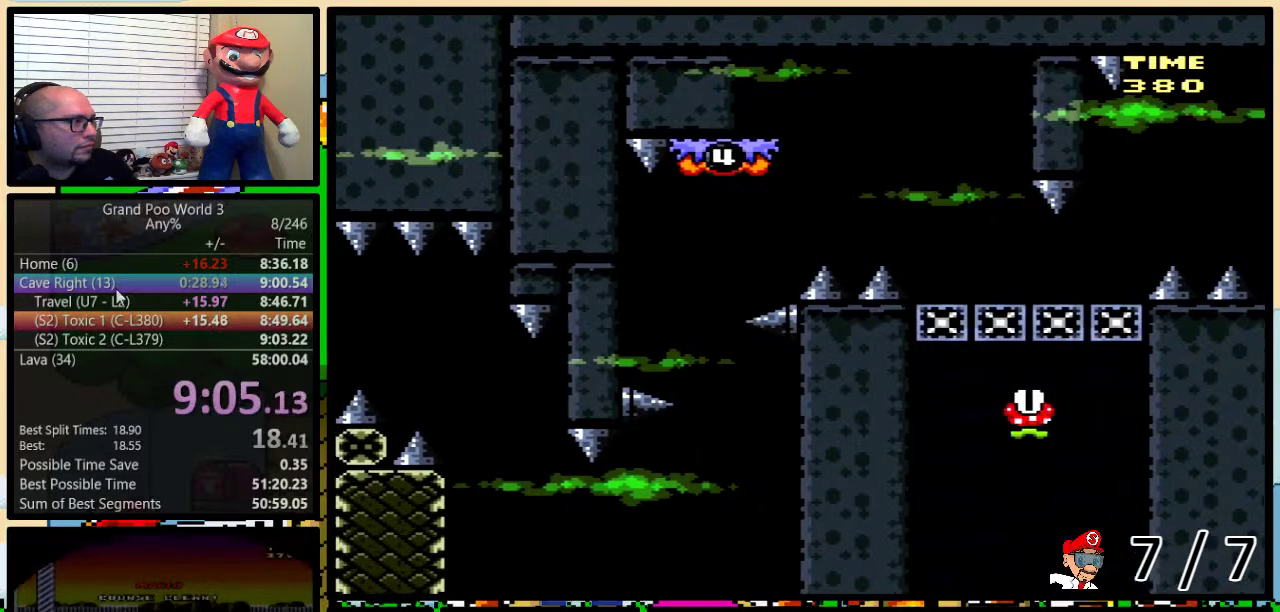
{"buttons": ["Y"], "events": []}
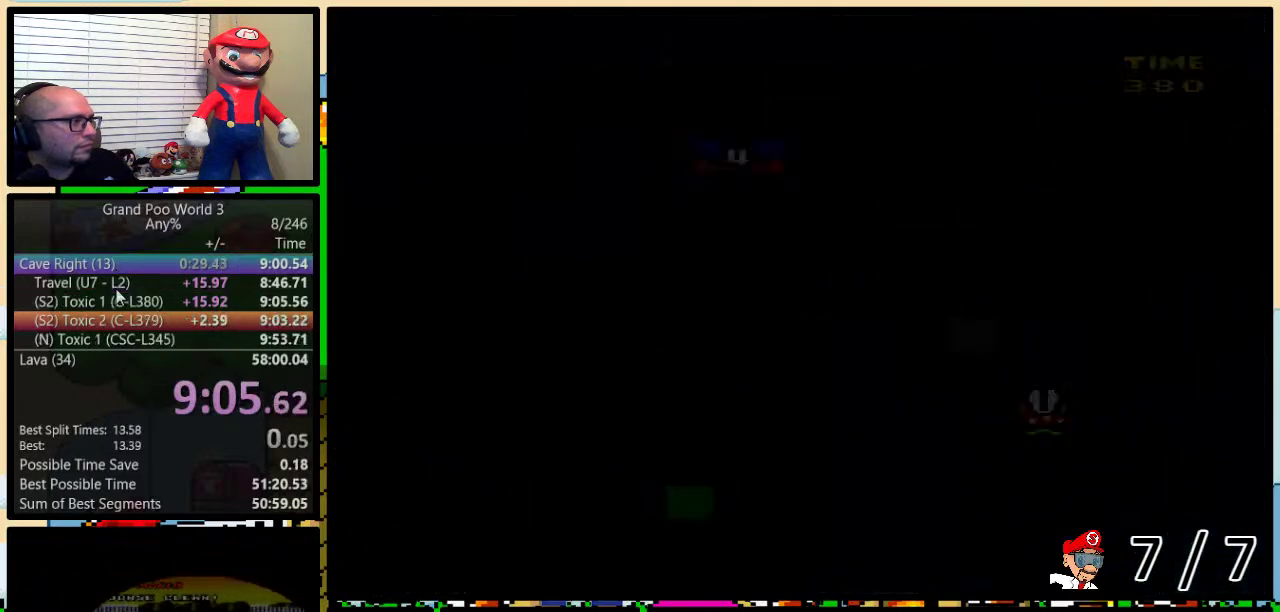
{"buttons": ["Y", "DPAD_RIGHT"], "events": [[351, "DPAD_RIGHT", "down"]]}
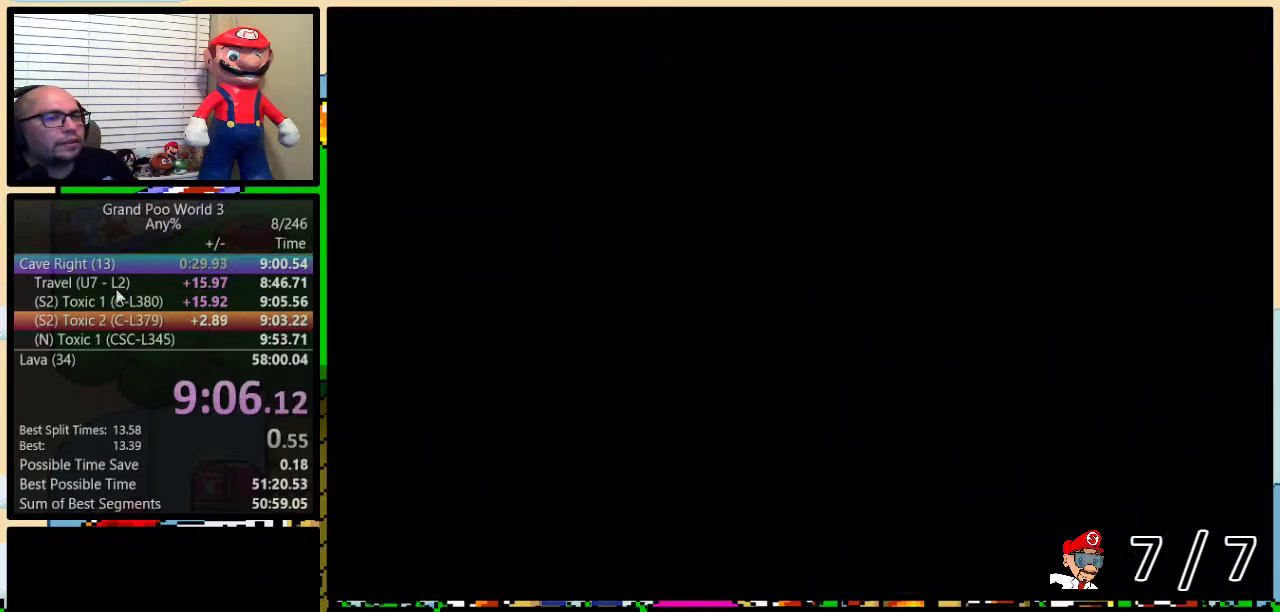
{"buttons": ["Y", "DPAD_RIGHT"], "events": []}
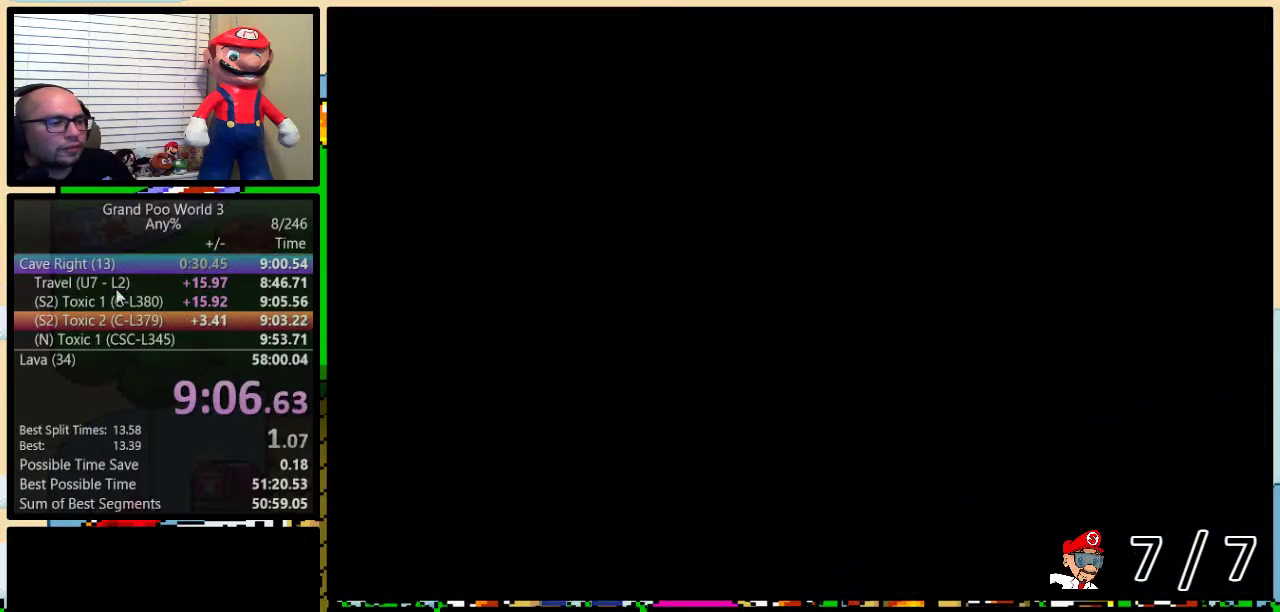
{"buttons": ["Y", "DPAD_RIGHT"], "events": []}
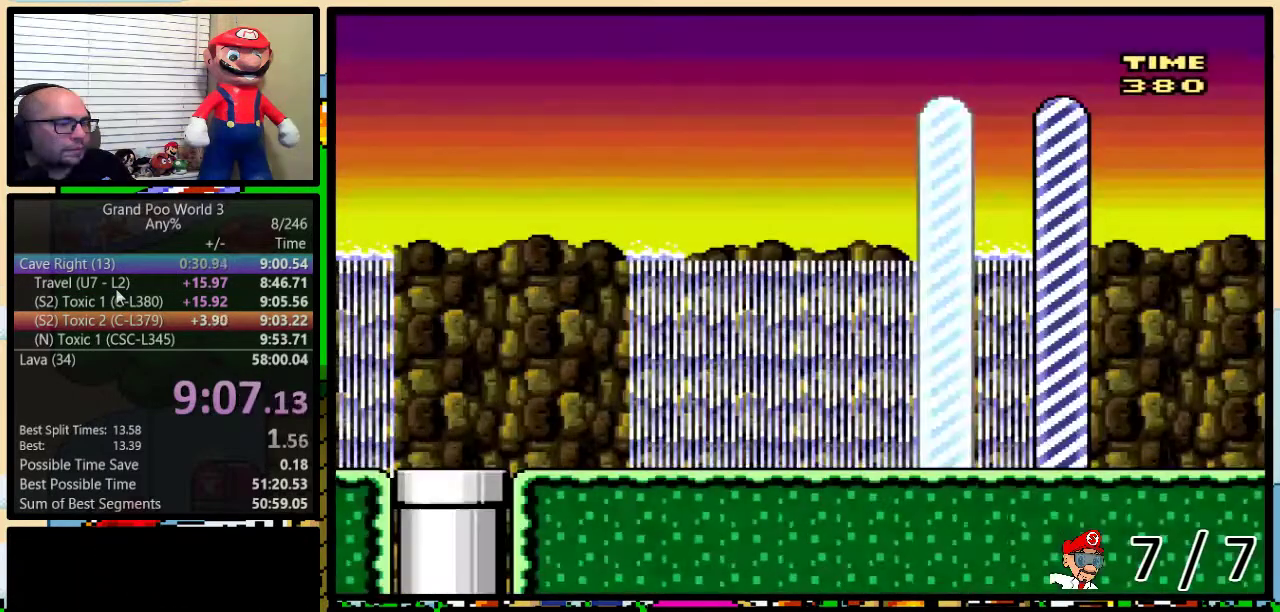
{"buttons": ["Y", "DPAD_RIGHT"], "events": []}
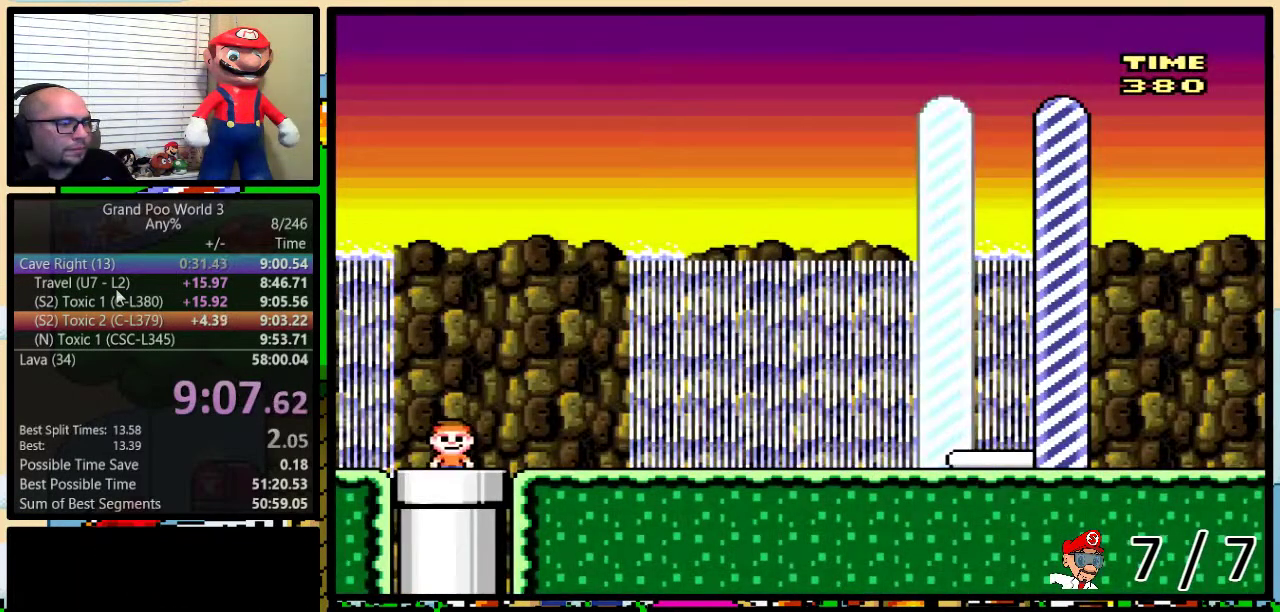
{"buttons": ["Y", "DPAD_RIGHT"], "events": []}
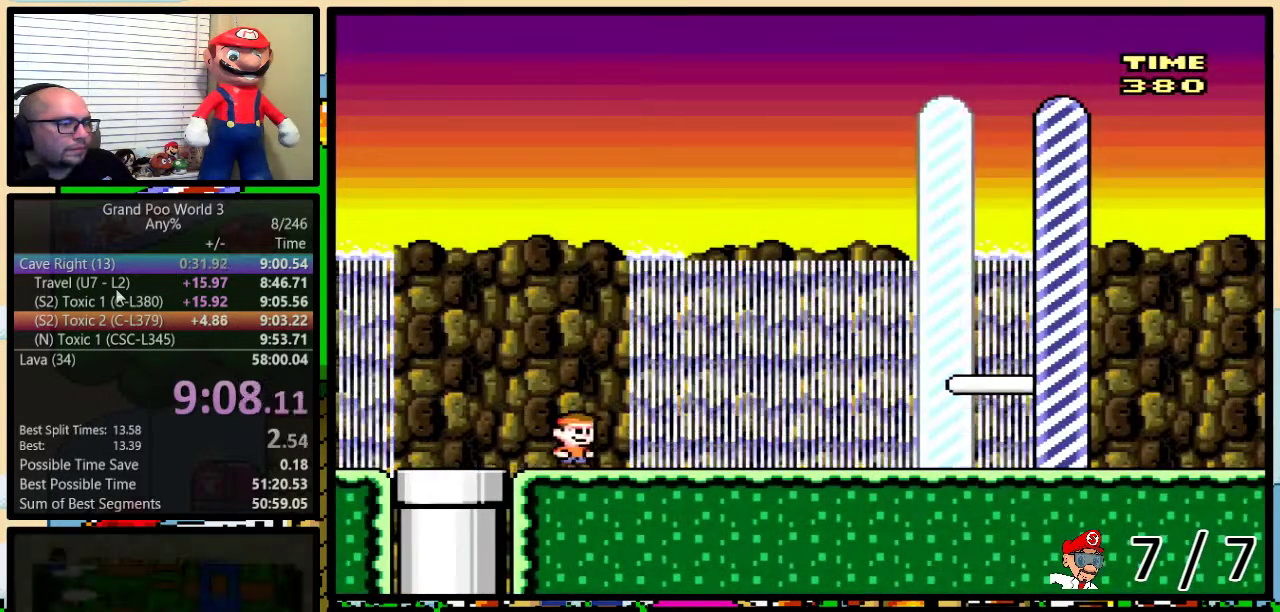
{"buttons": ["Y", "DPAD_RIGHT"], "events": []}
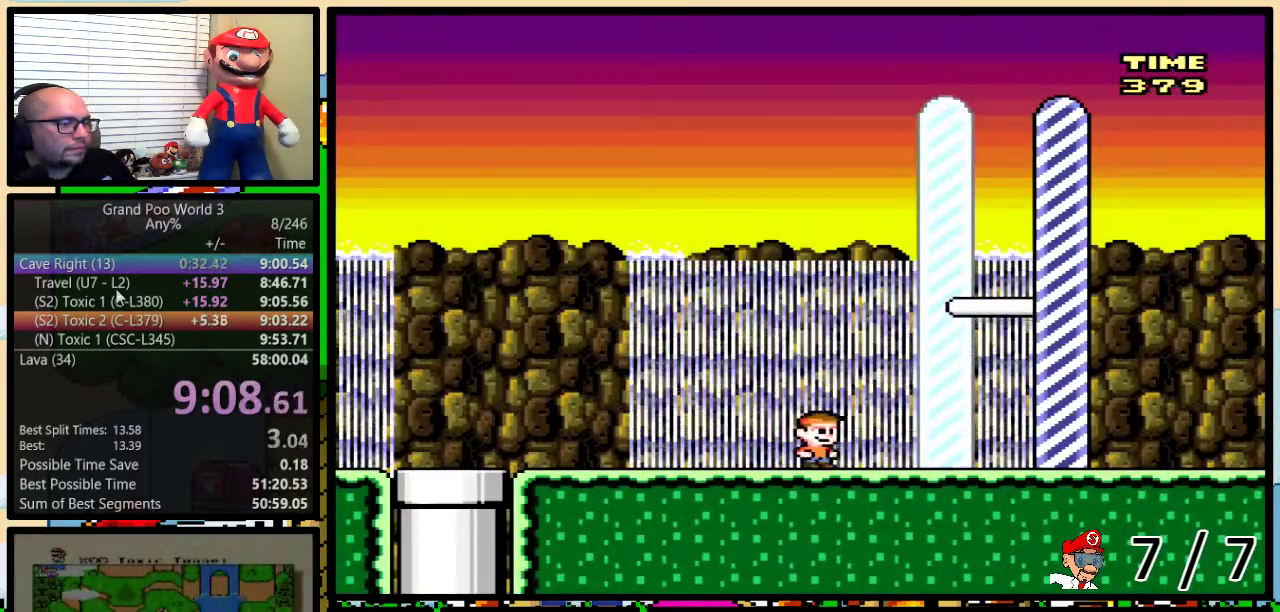
{"buttons": ["Y", "DPAD_UP", "DPAD_RIGHT"], "events": [[484, "DPAD_UP", "down"]]}
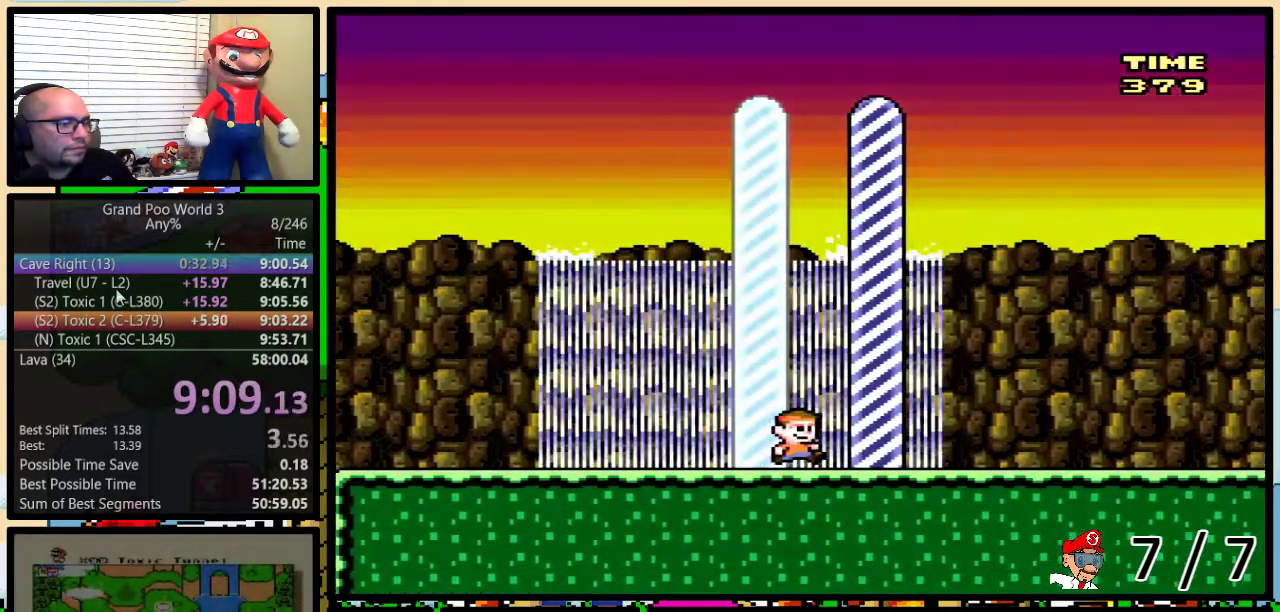
{"buttons": [], "events": [[33, "DPAD_UP", "up"], [133, "DPAD_RIGHT", "up"], [167, "Y", "up"]]}